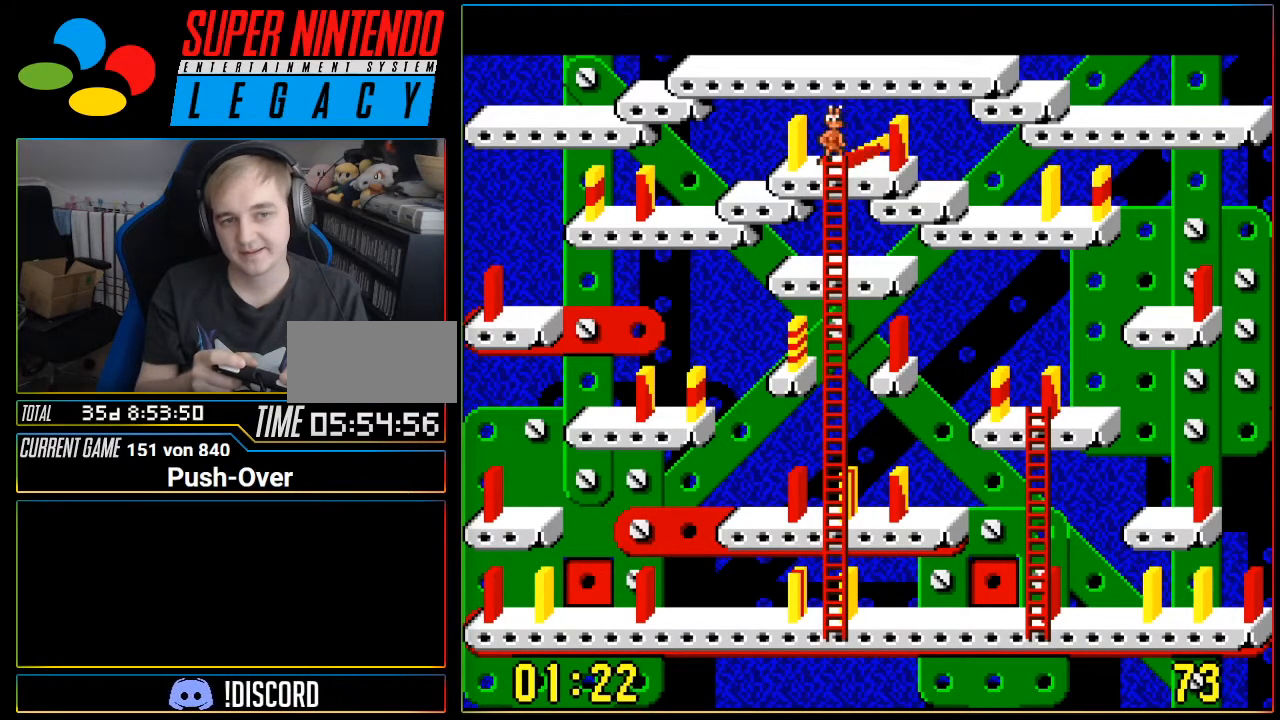
Gameplay with a controller (Nintendo layout); each line is a JSON object with the inputs held at the frame after it. "events" lists button and stick changes between this image and that frame as [ms after this image, input, new state], when the widget could be followed in between. Not read: L3 R3.
{"buttons": ["DPAD_DOWN"]}
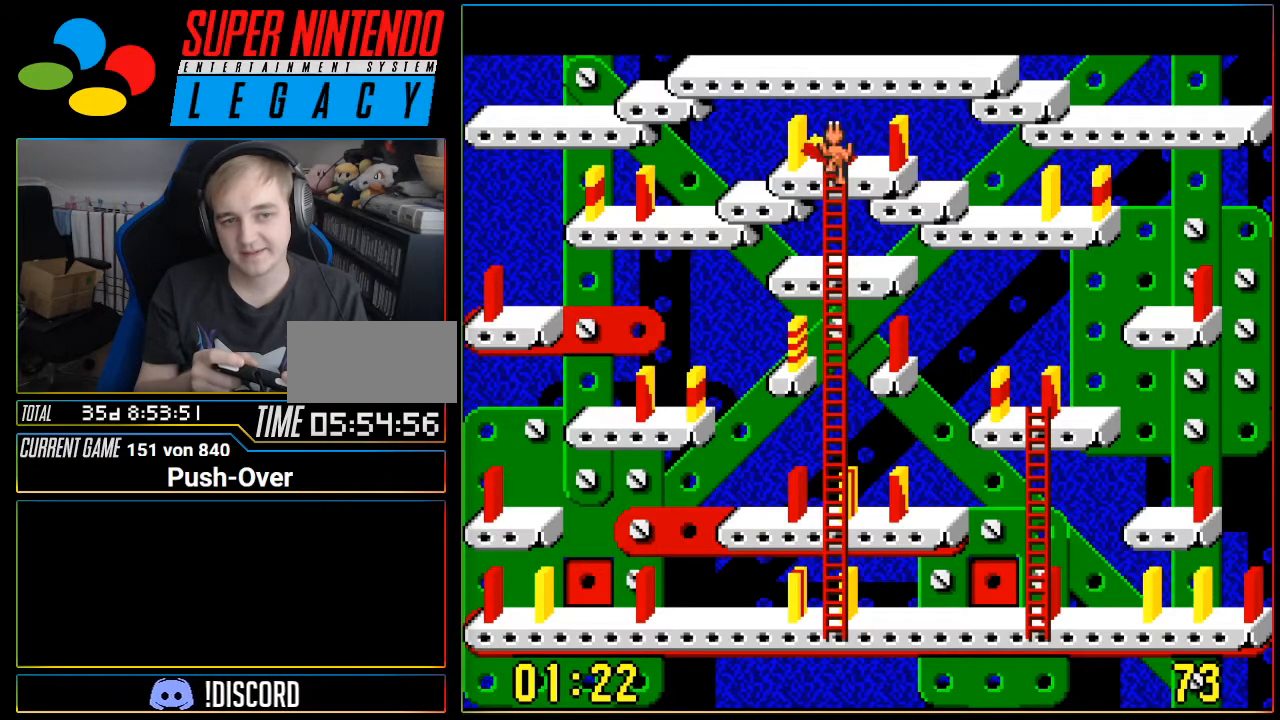
{"buttons": ["DPAD_DOWN"], "events": []}
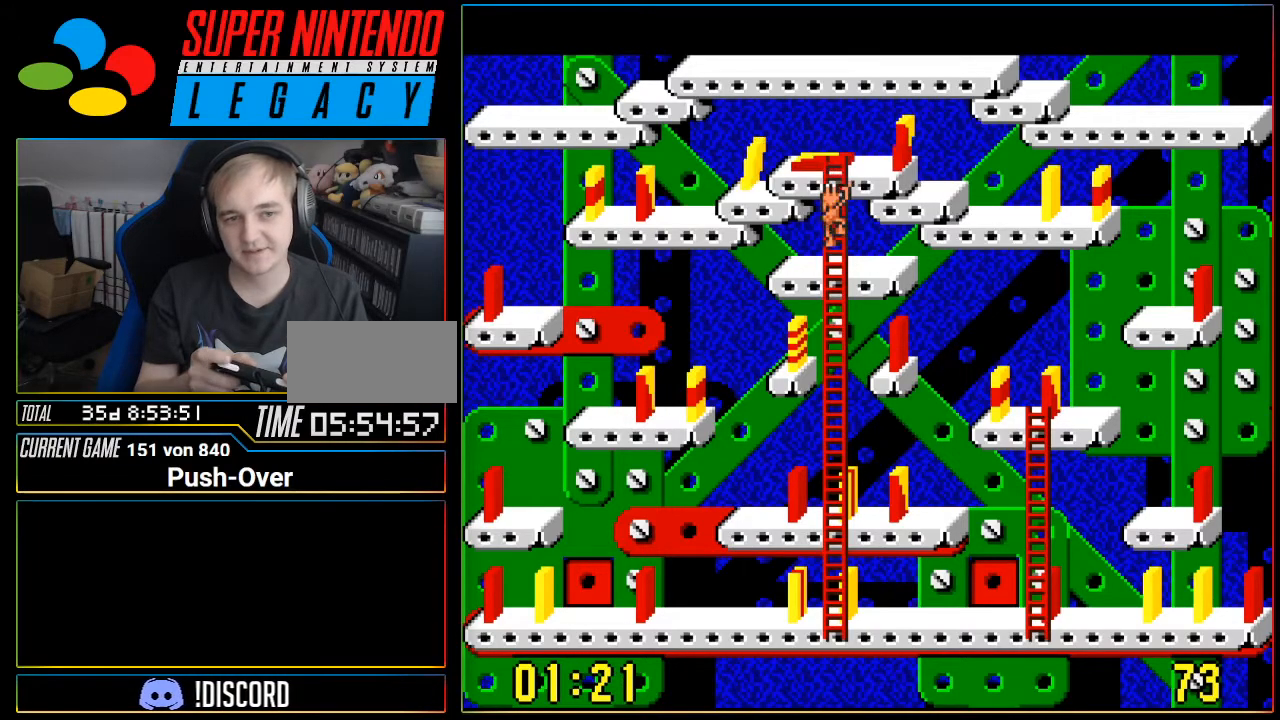
{"buttons": ["DPAD_DOWN"], "events": []}
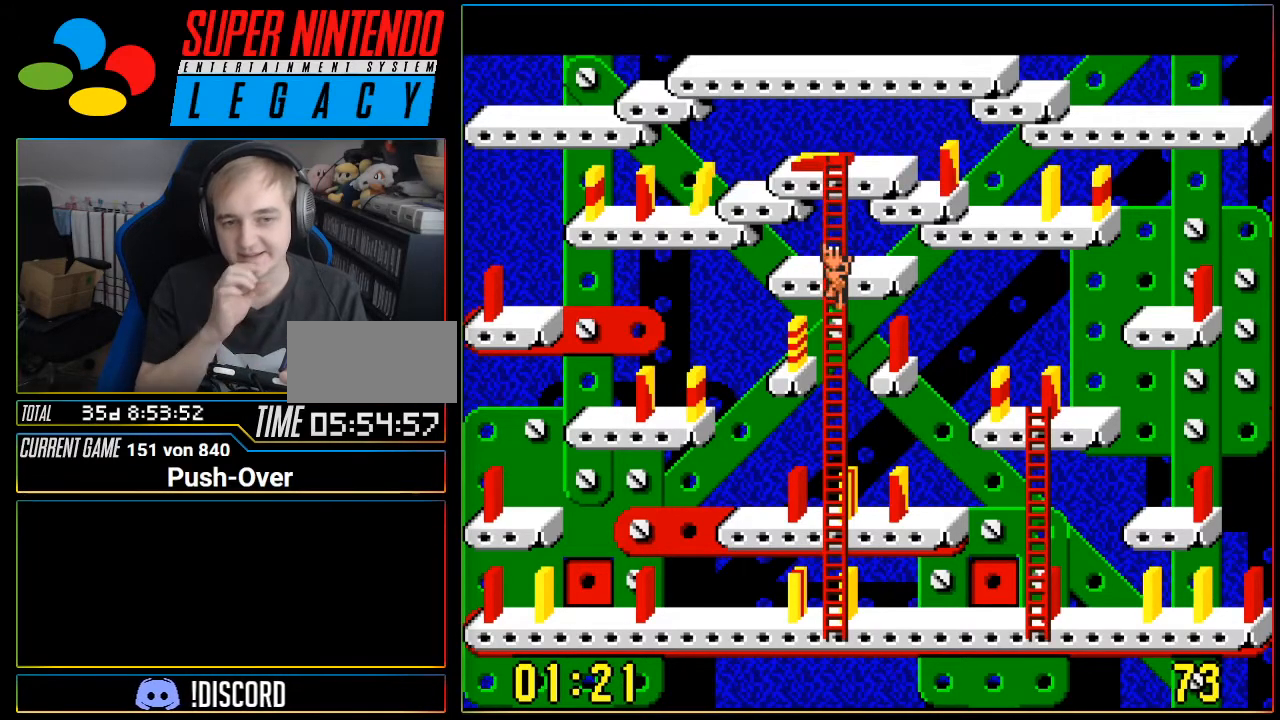
{"buttons": ["DPAD_DOWN"], "events": []}
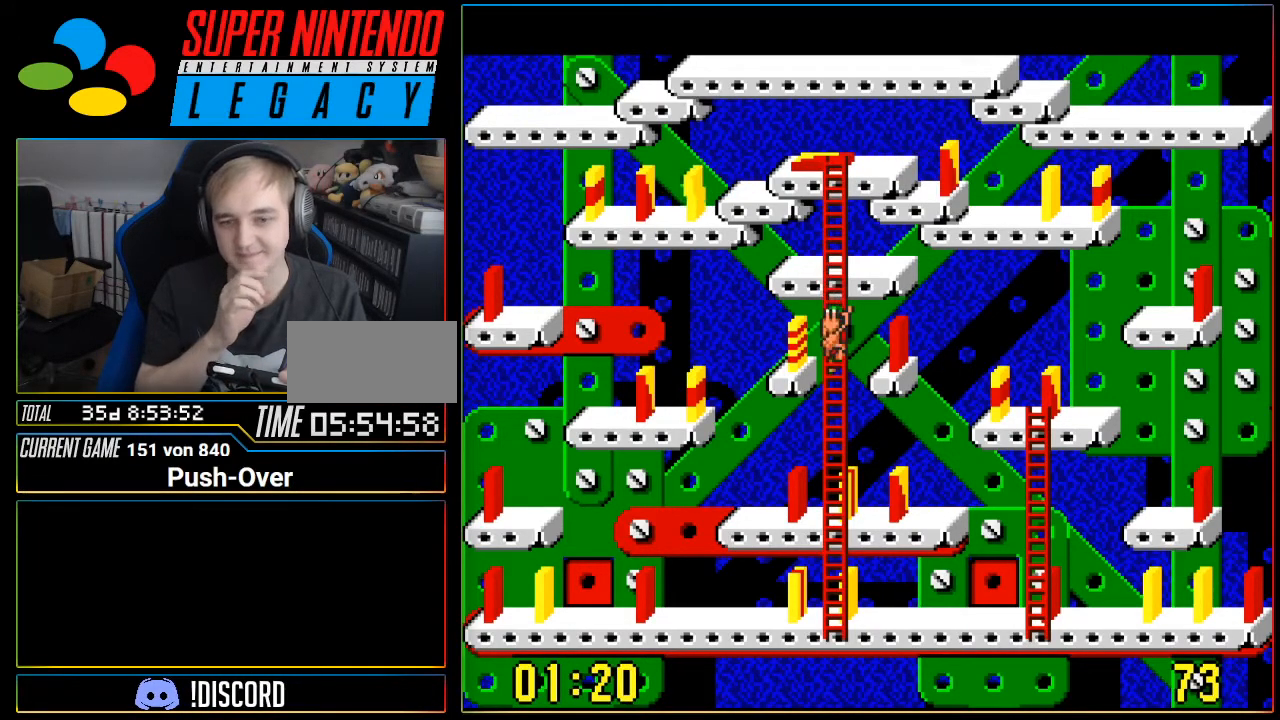
{"buttons": ["DPAD_DOWN"], "events": []}
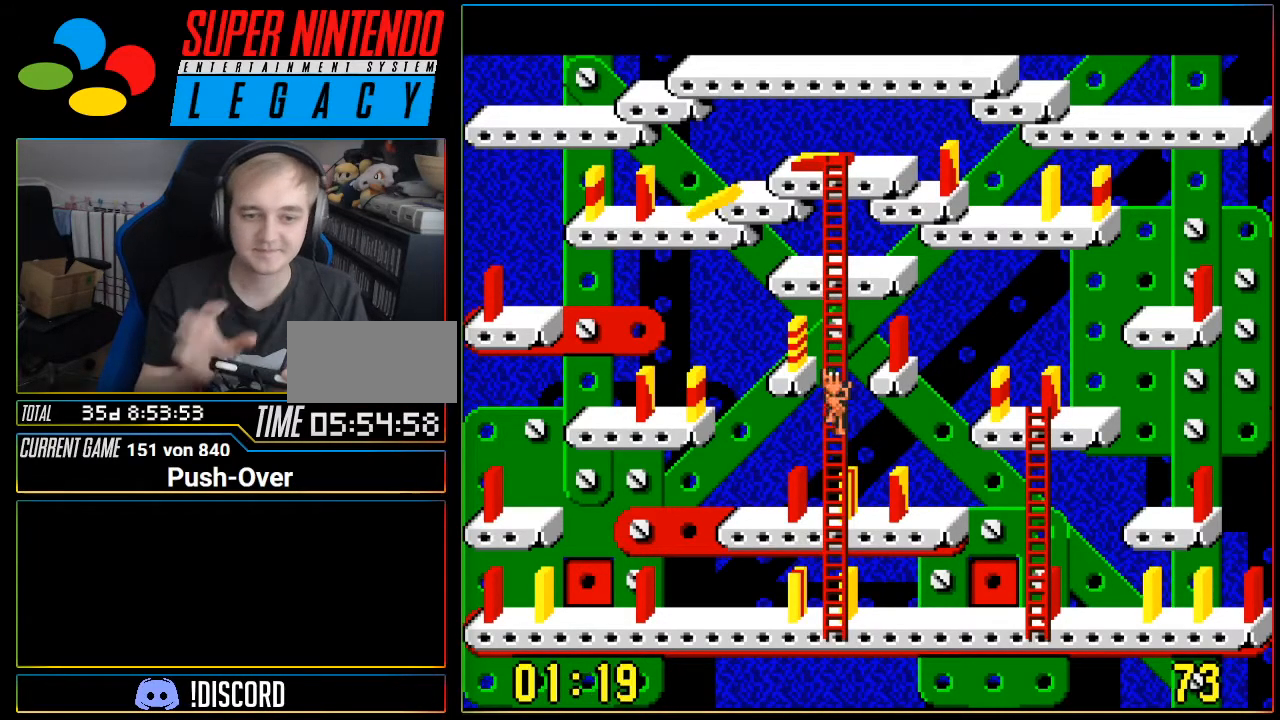
{"buttons": ["DPAD_DOWN"], "events": []}
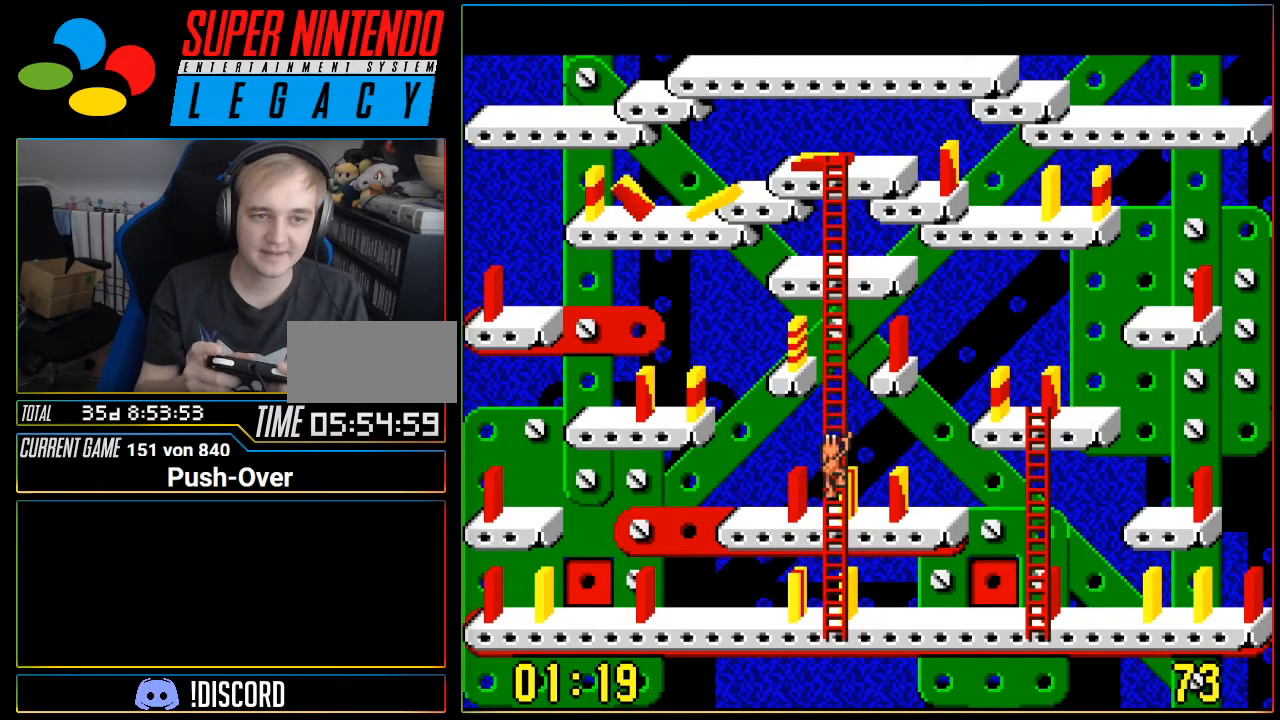
{"buttons": ["DPAD_DOWN"], "events": []}
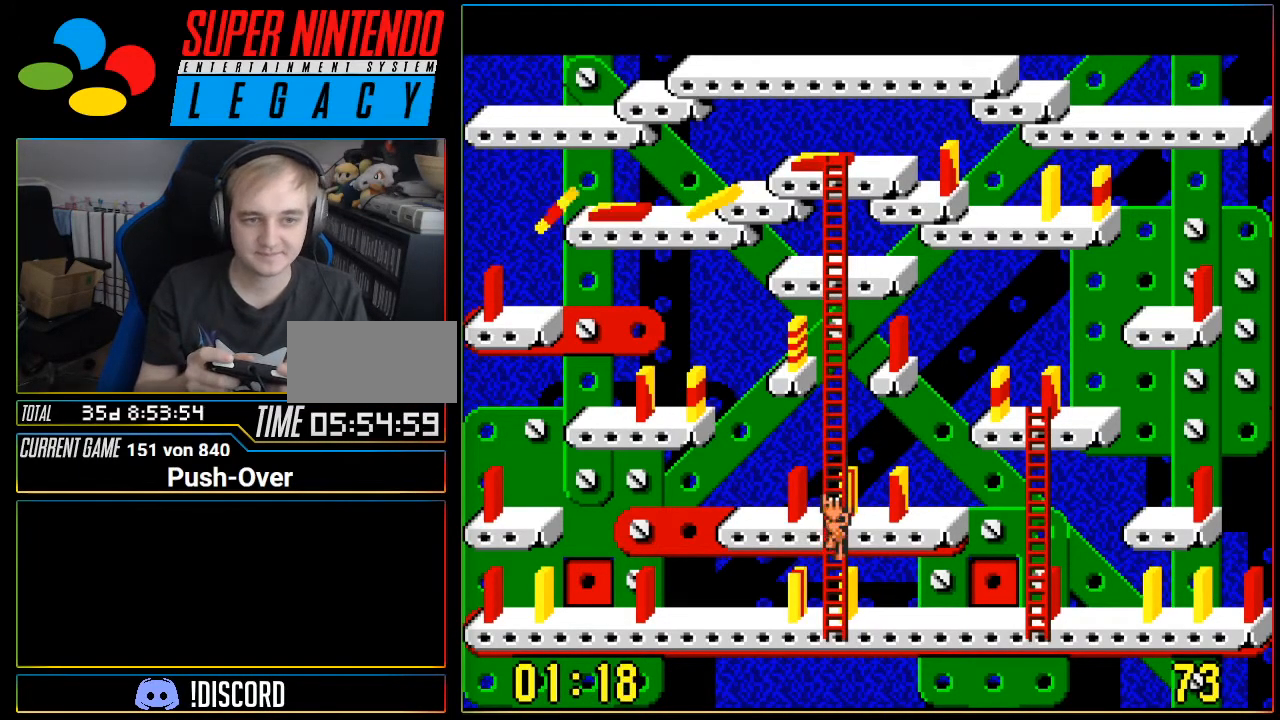
{"buttons": ["DPAD_RIGHT"], "events": [[250, "DPAD_DOWN", "up"], [250, "DPAD_RIGHT", "down"], [350, "DPAD_RIGHT", "up"], [417, "DPAD_RIGHT", "down"]]}
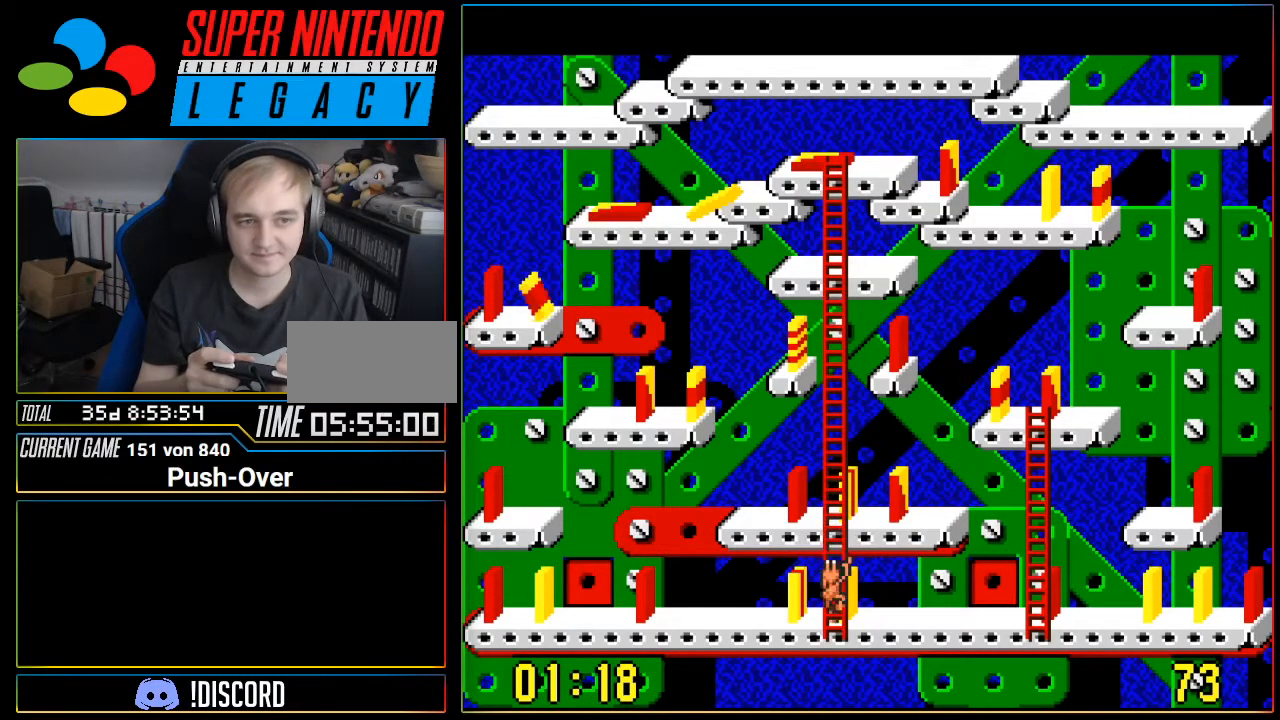
{"buttons": ["DPAD_RIGHT"], "events": []}
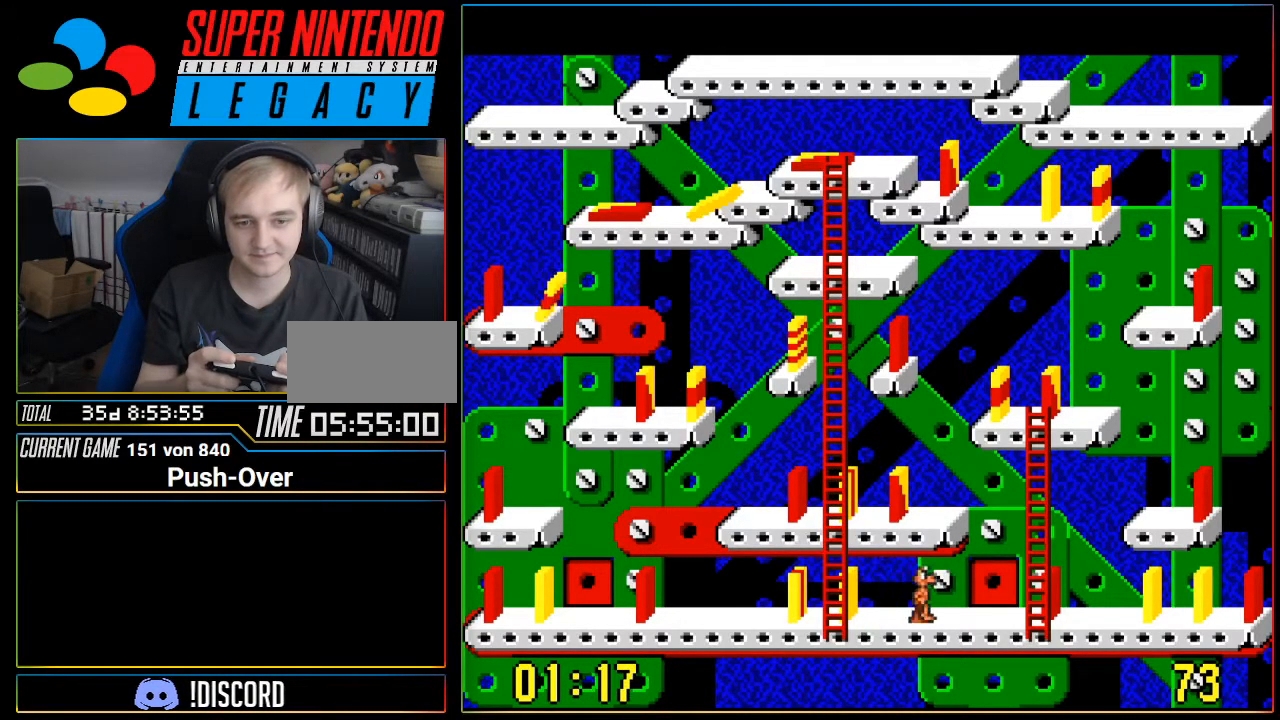
{"buttons": [], "events": [[400, "DPAD_RIGHT", "up"]]}
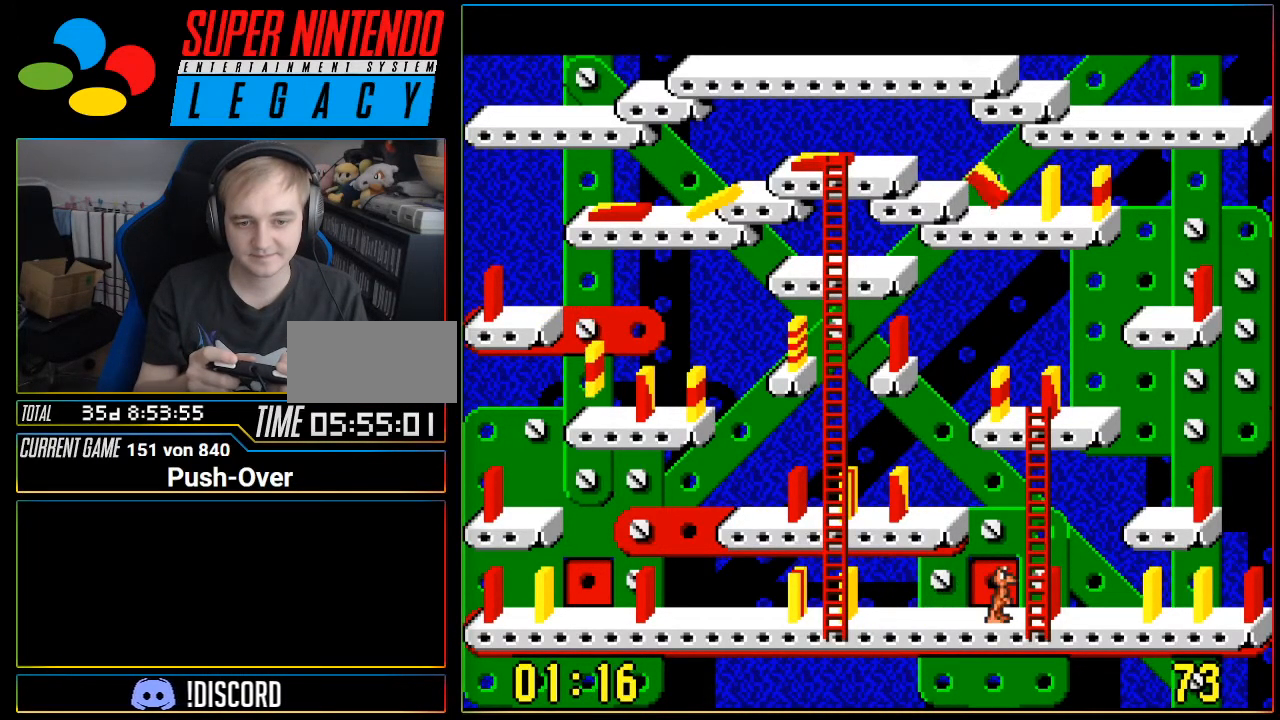
{"buttons": ["DPAD_LEFT"], "events": [[167, "DPAD_LEFT", "down"]]}